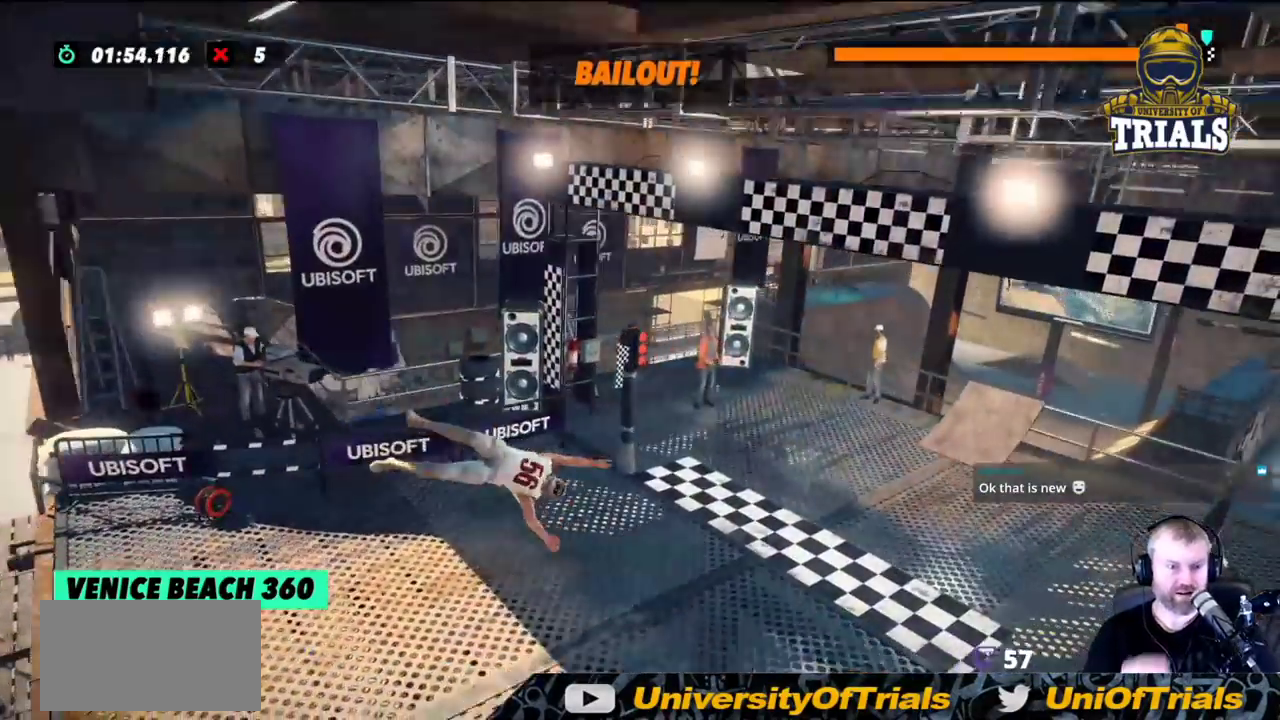
Gameplay with a controller (Xbox layout); each line is a JSON object with the inputs held at the frame after it. "events" lists button and stick changes between this image and that frame as [ms after this image, input, new state], when the widget could be followed in between. Not read: A B DPAD_DOWN DPAD_LEFT DPAD_RIGHT DPAD_UP L1 L3 R1 R2 R3 SELECT START X Y right_stick.
{"buttons": [], "left_stick": "center", "events": [[33, "left_stick", "center"]]}
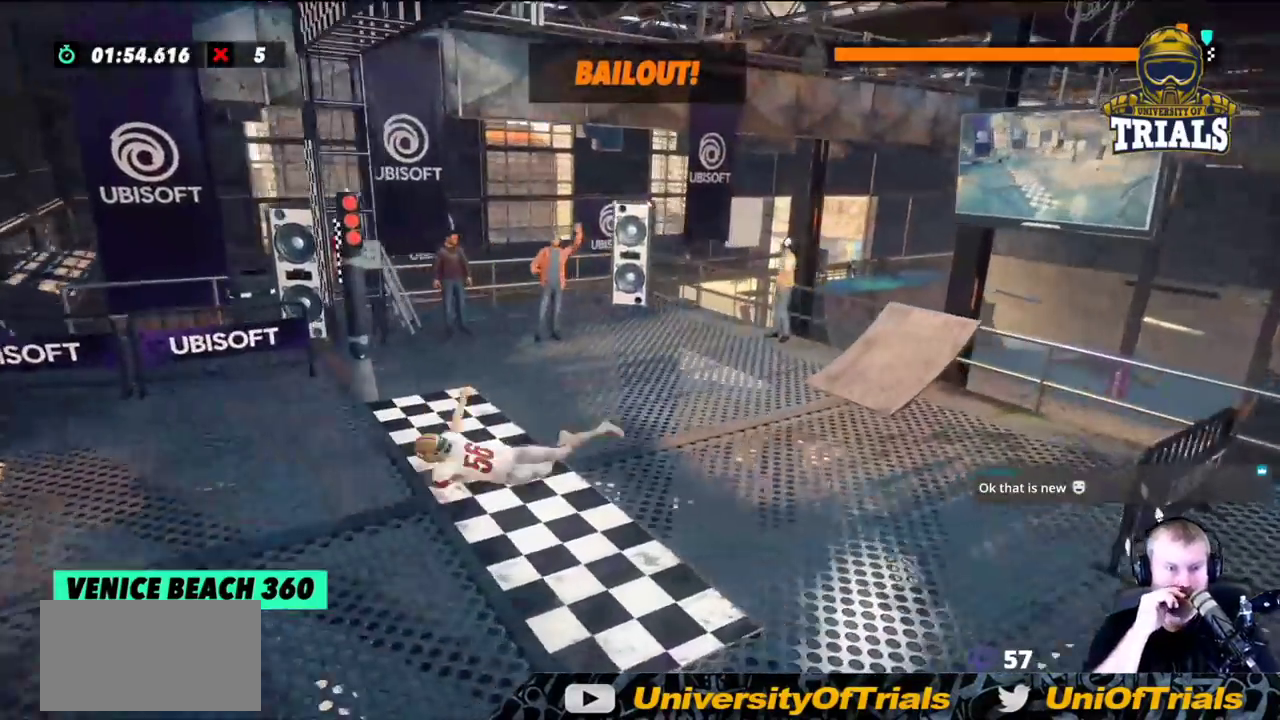
{"buttons": [], "left_stick": "center", "events": []}
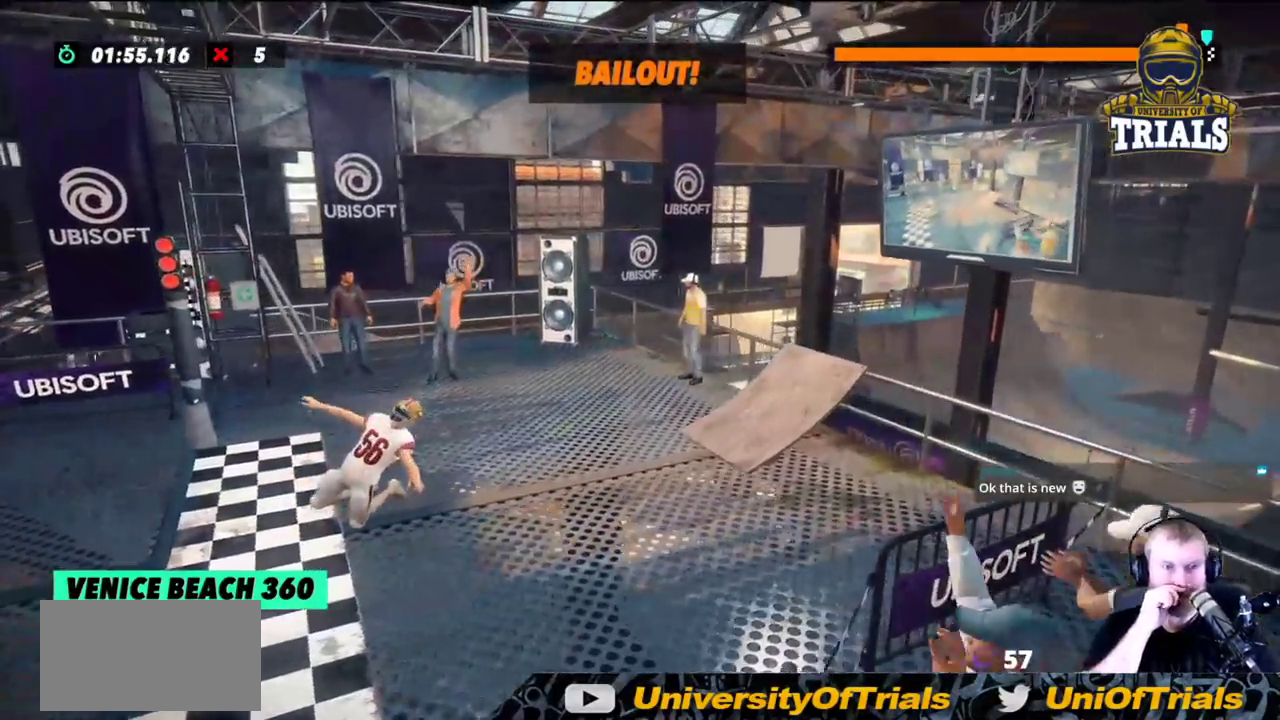
{"buttons": [], "left_stick": "center", "events": []}
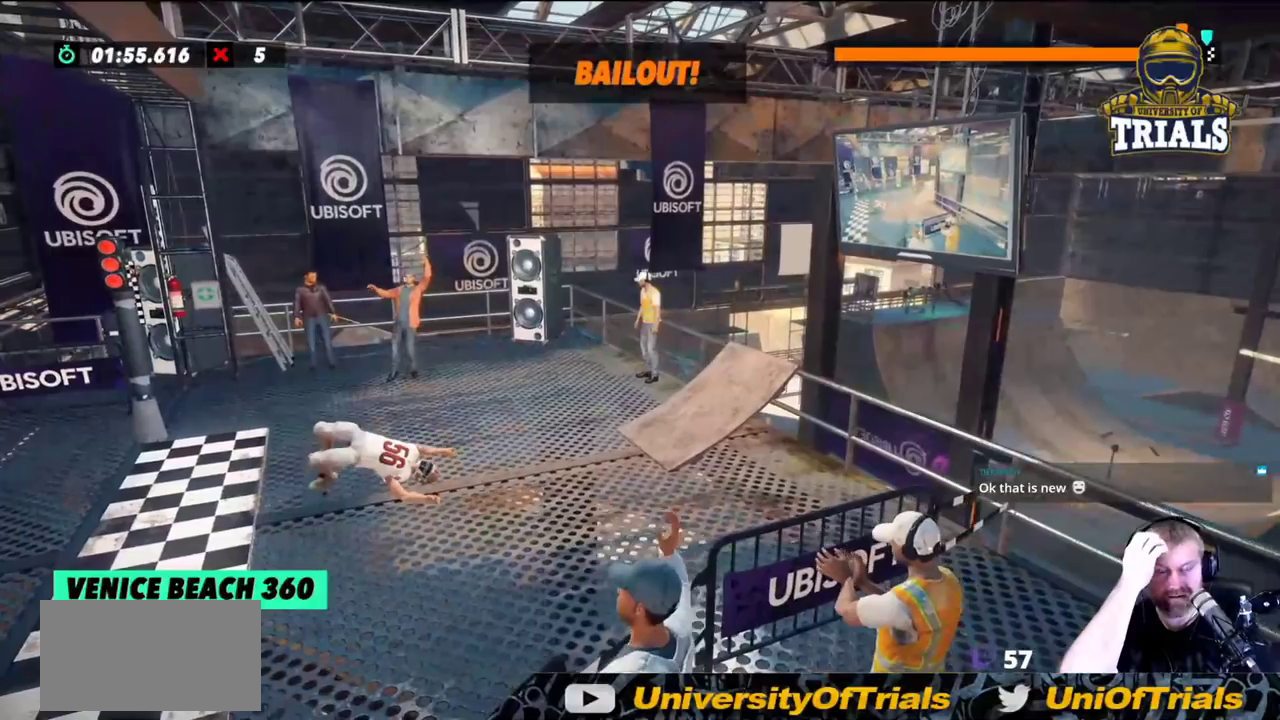
{"buttons": [], "left_stick": "center", "events": []}
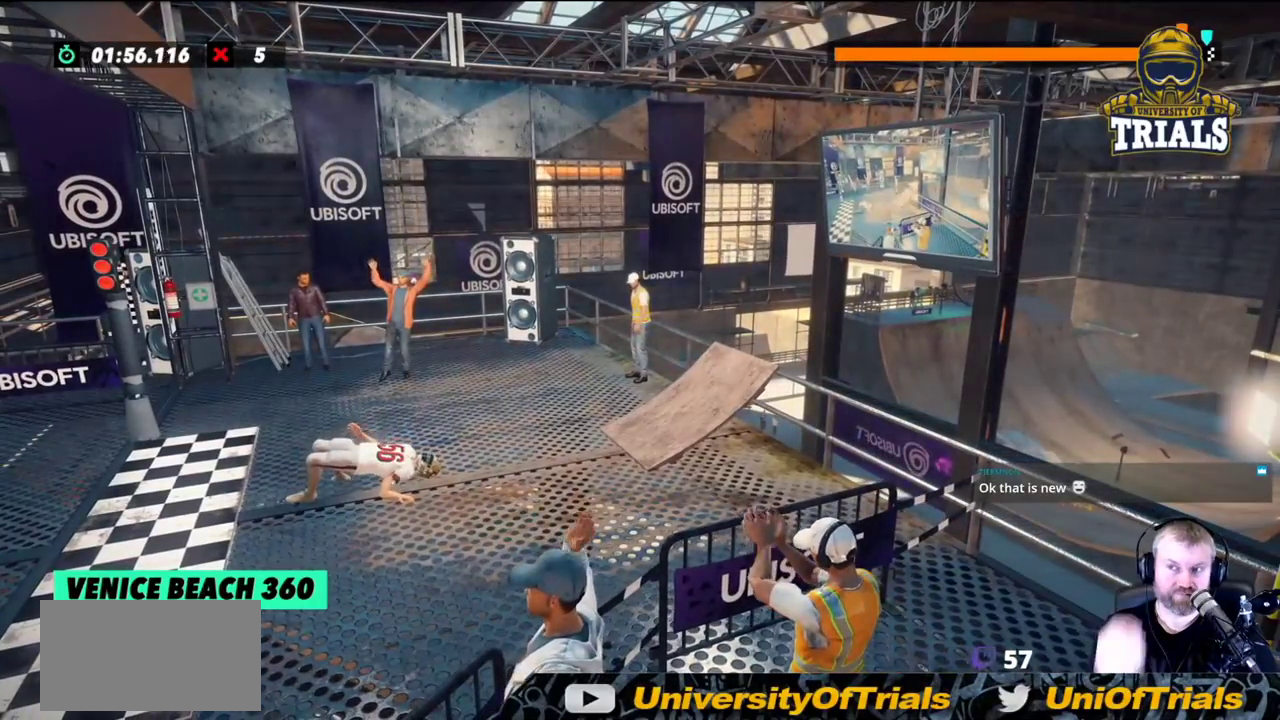
{"buttons": [], "left_stick": "center", "events": []}
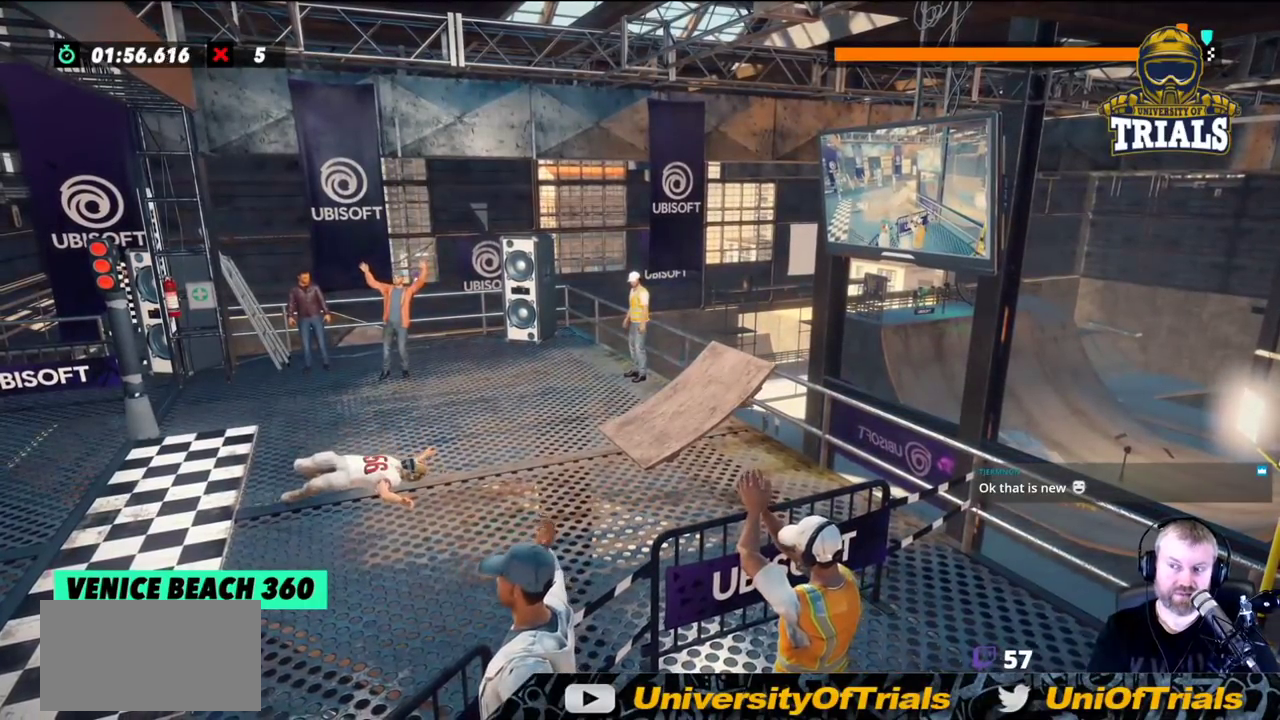
{"buttons": [], "left_stick": "center", "events": []}
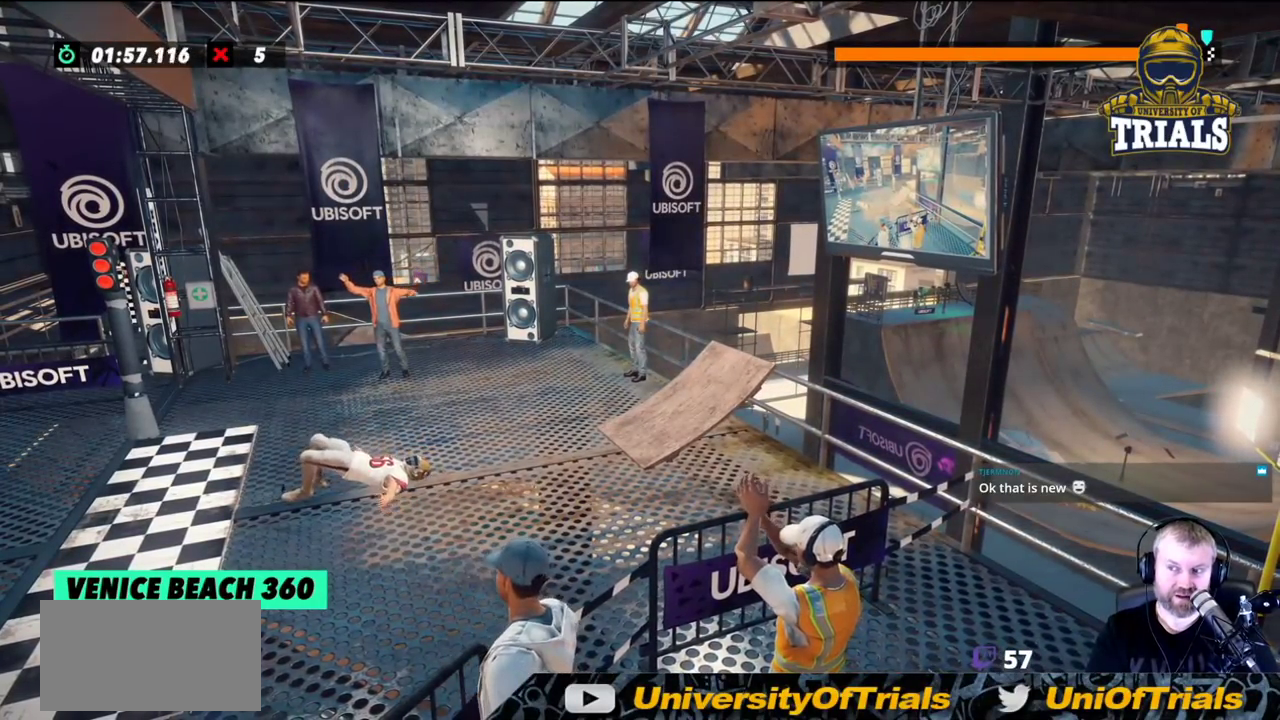
{"buttons": [], "left_stick": "center", "events": []}
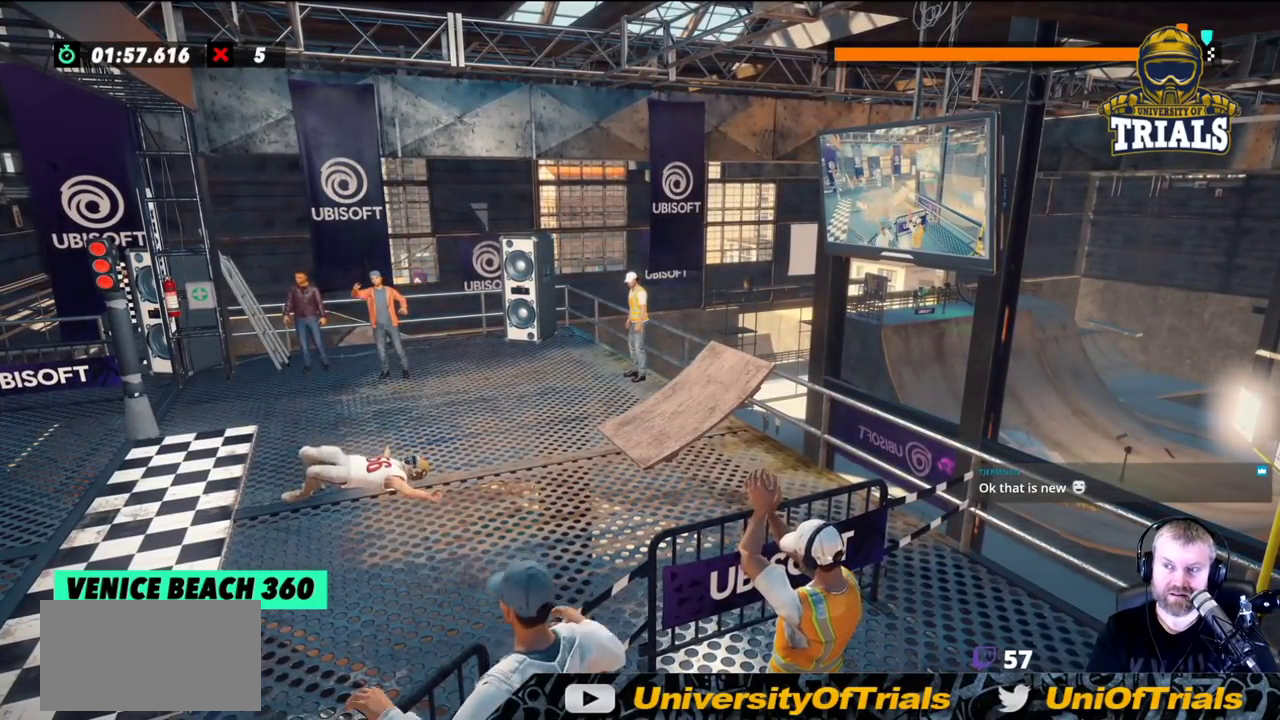
{"buttons": [], "left_stick": "center", "events": []}
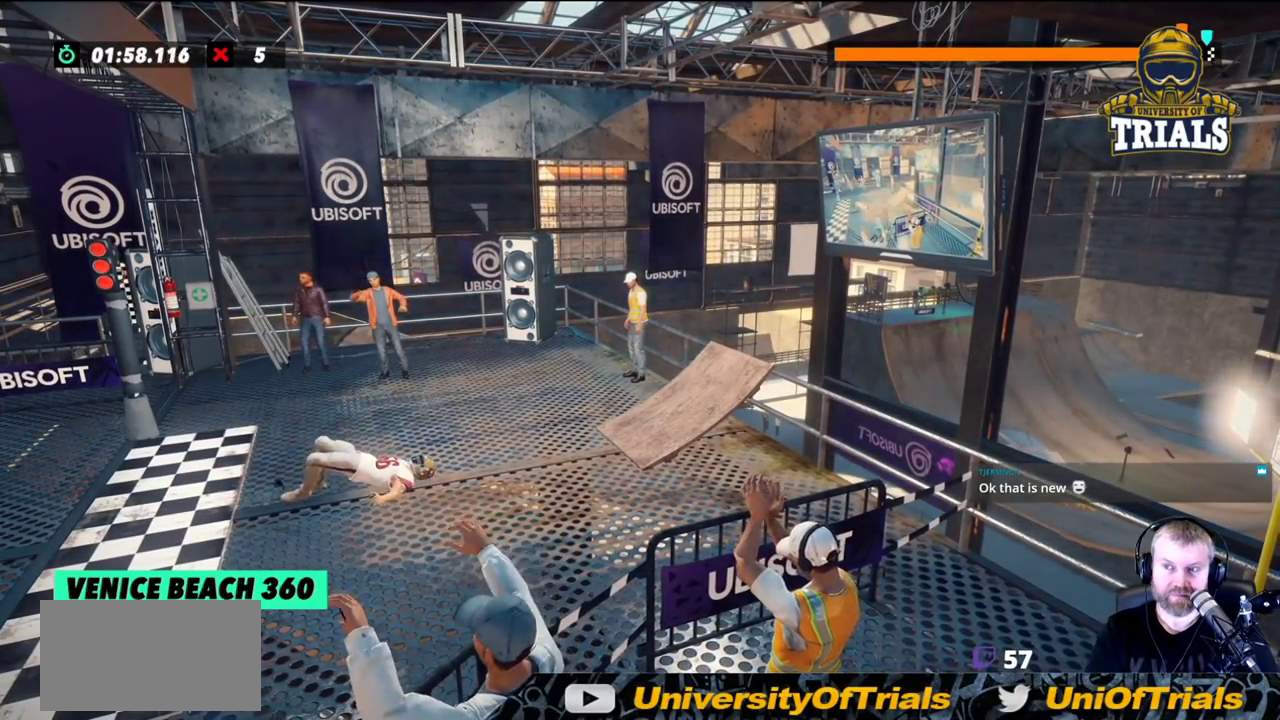
{"buttons": [], "left_stick": "center", "events": []}
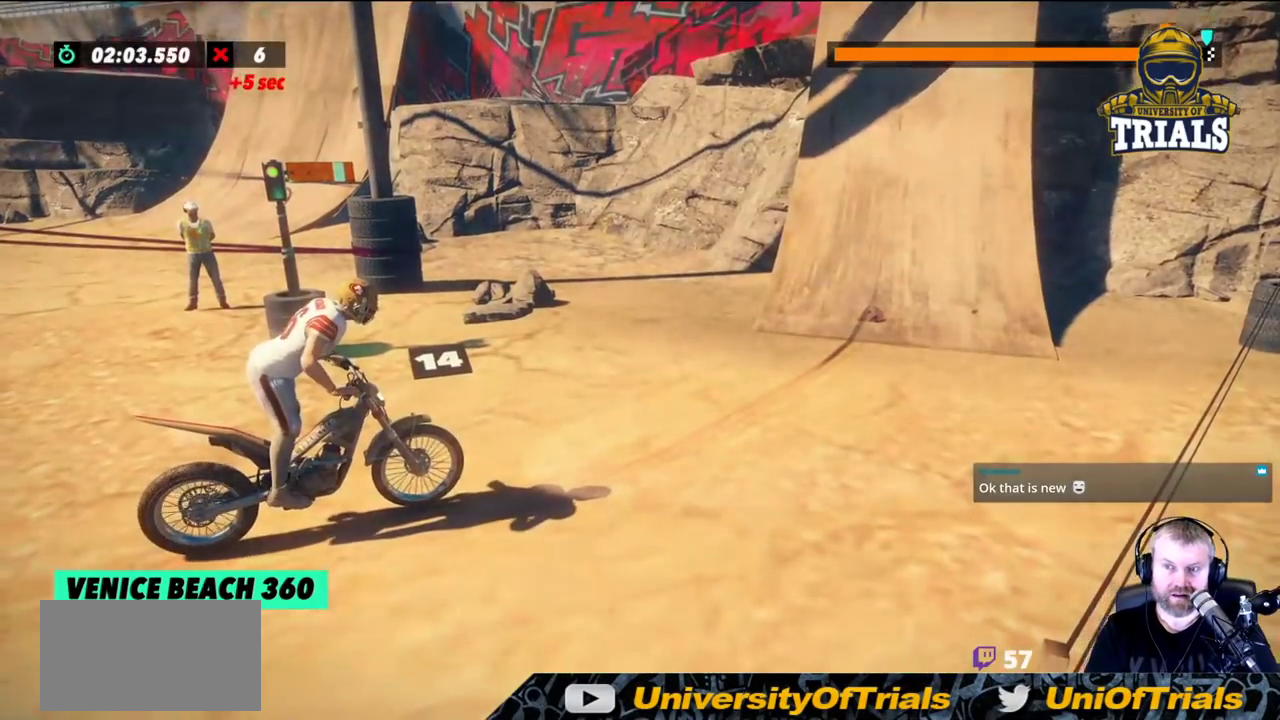
{"buttons": [], "left_stick": "right", "events": [[17, "left_stick", "right"]]}
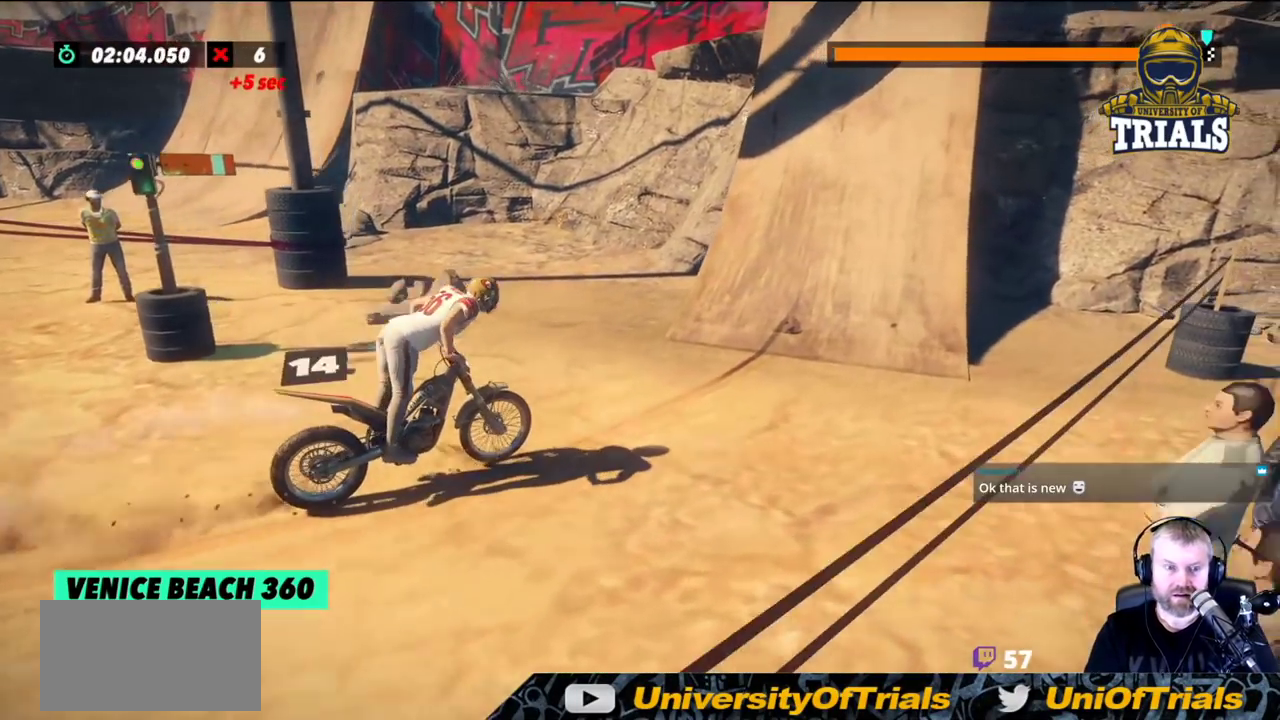
{"buttons": [], "left_stick": "left", "events": [[267, "left_stick", "left"]]}
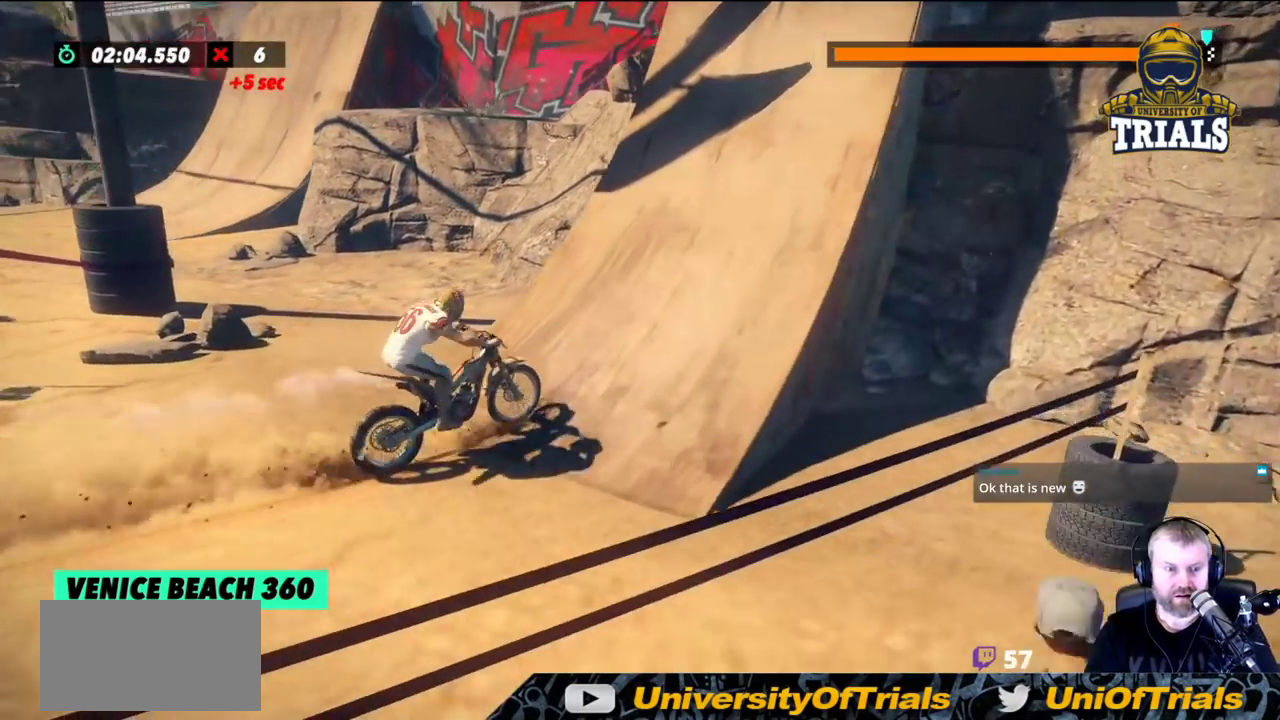
{"buttons": [], "left_stick": "right", "events": [[33, "left_stick", "right"], [200, "left_stick", "center"], [433, "left_stick", "right"]]}
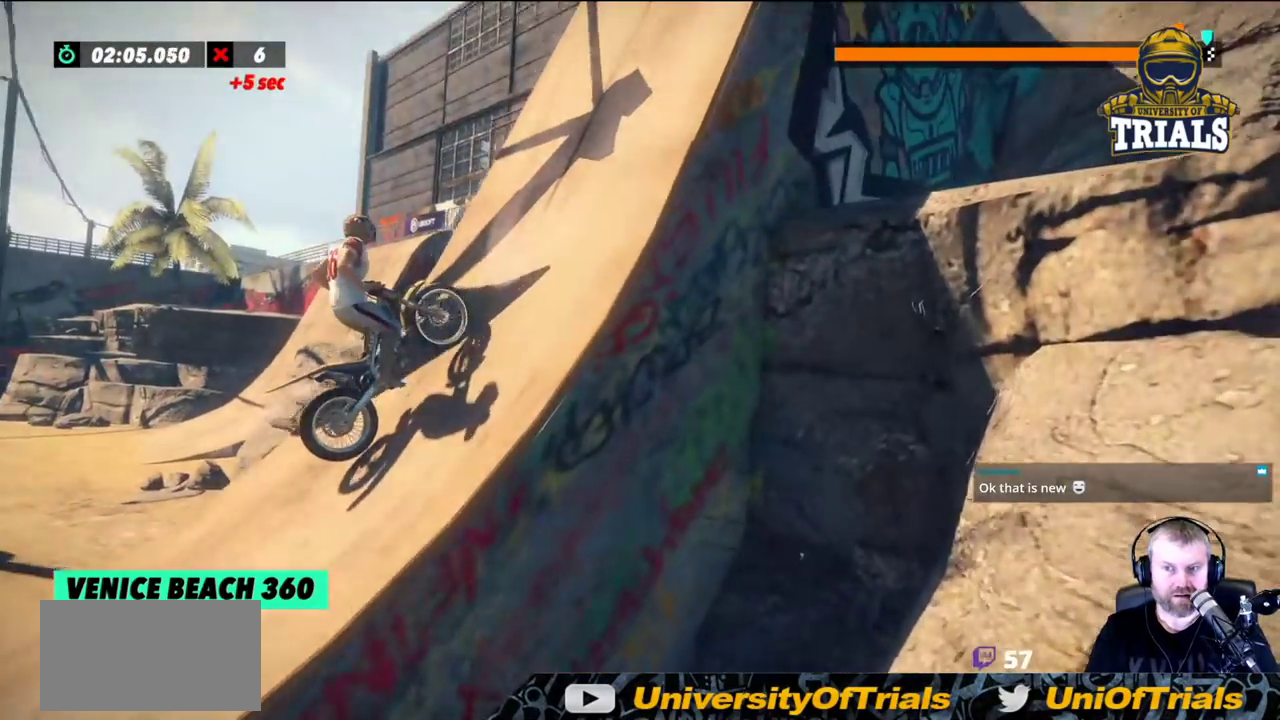
{"buttons": [], "left_stick": "right", "events": []}
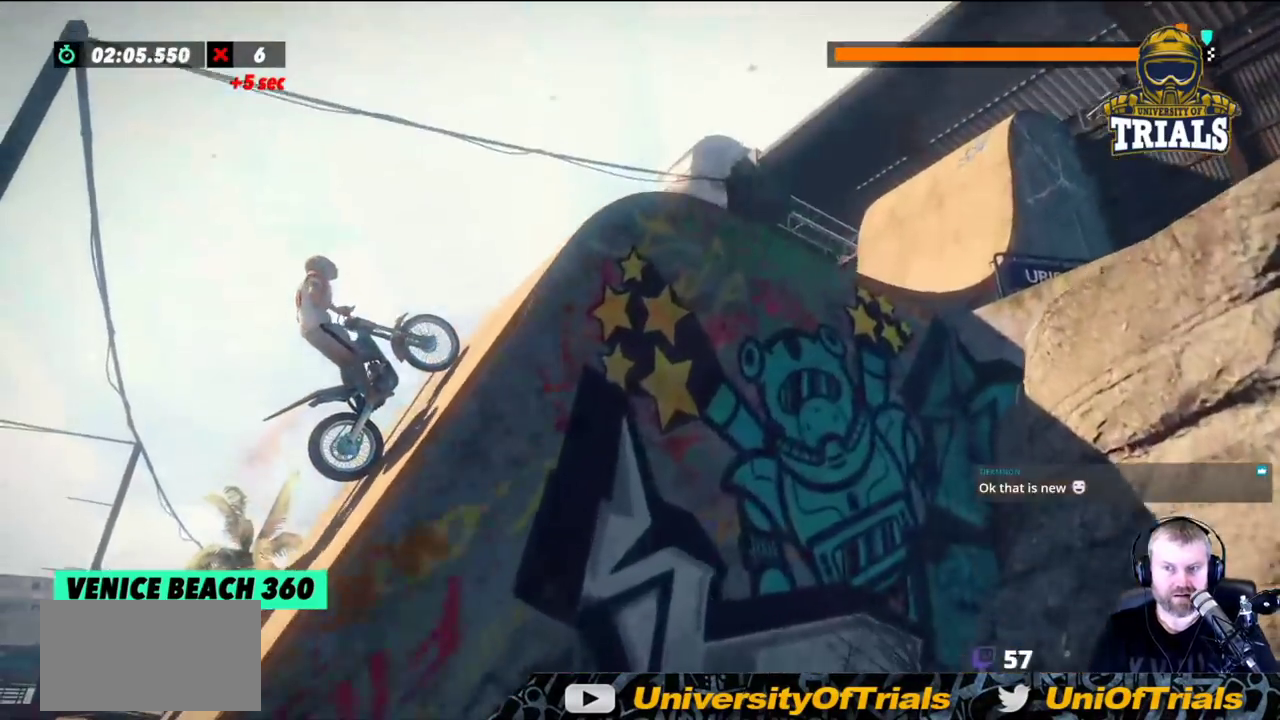
{"buttons": [], "left_stick": "right", "events": []}
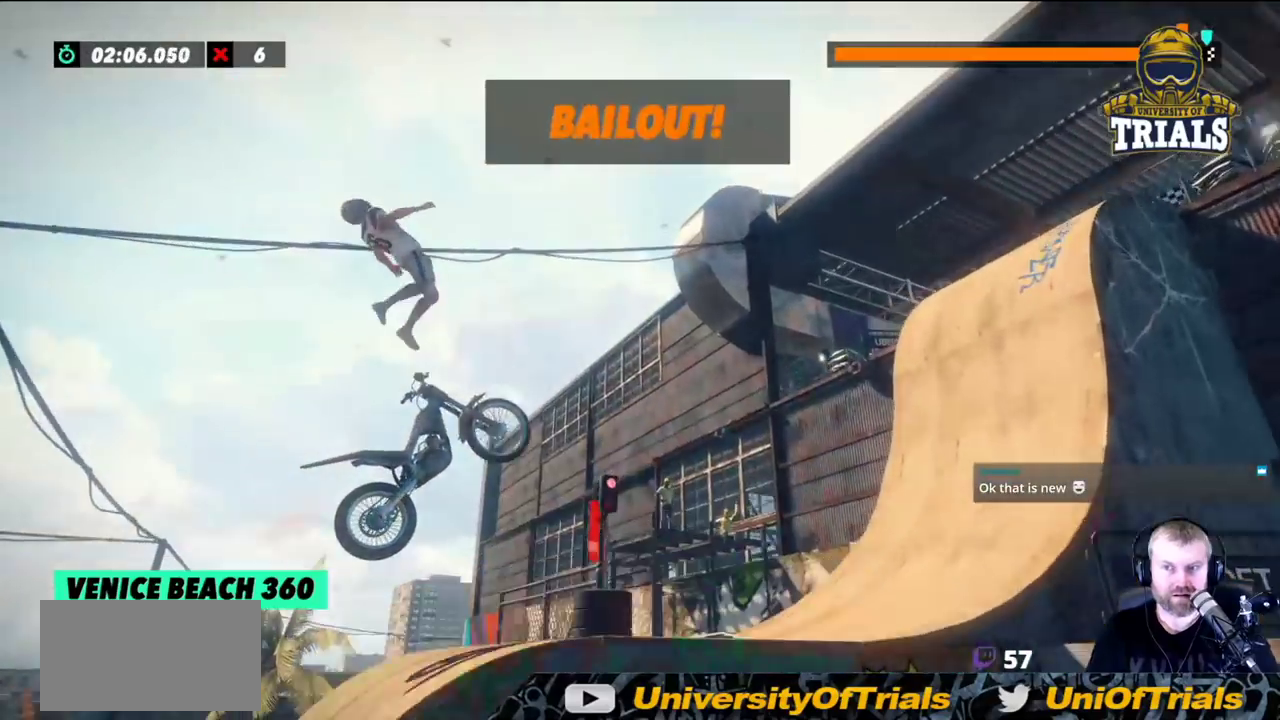
{"buttons": [], "left_stick": "right", "events": []}
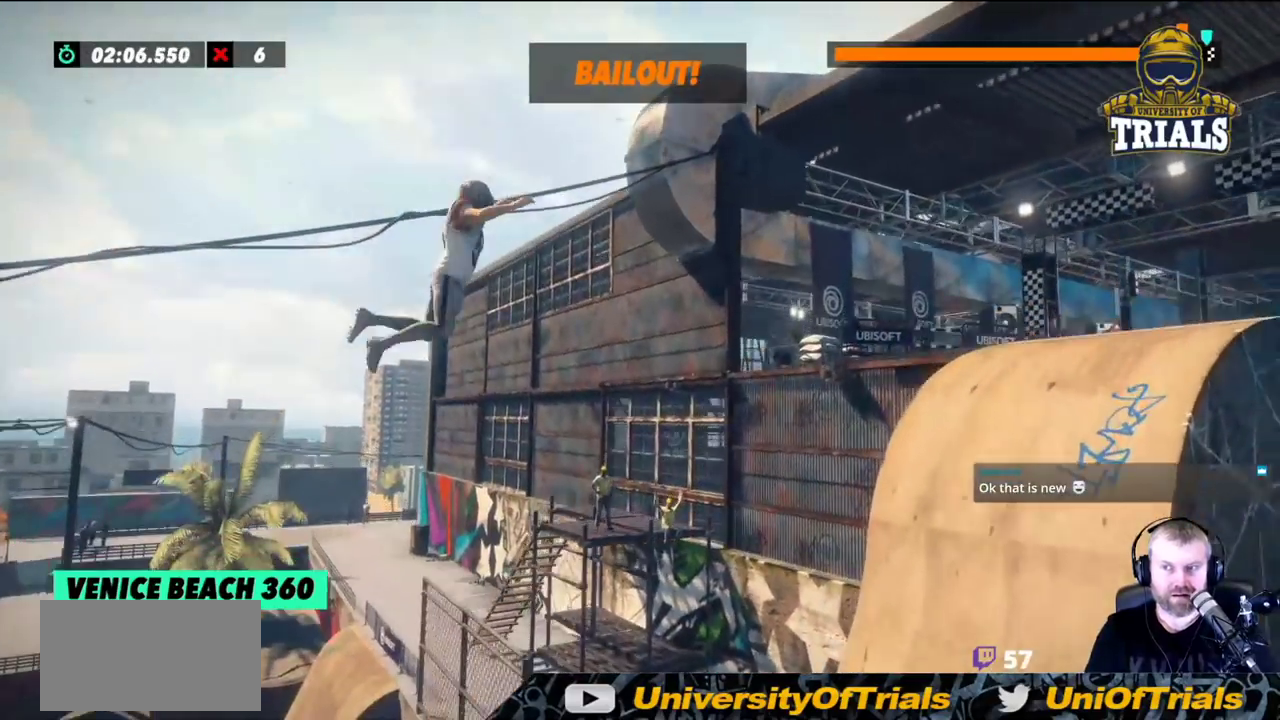
{"buttons": [], "left_stick": "right", "events": []}
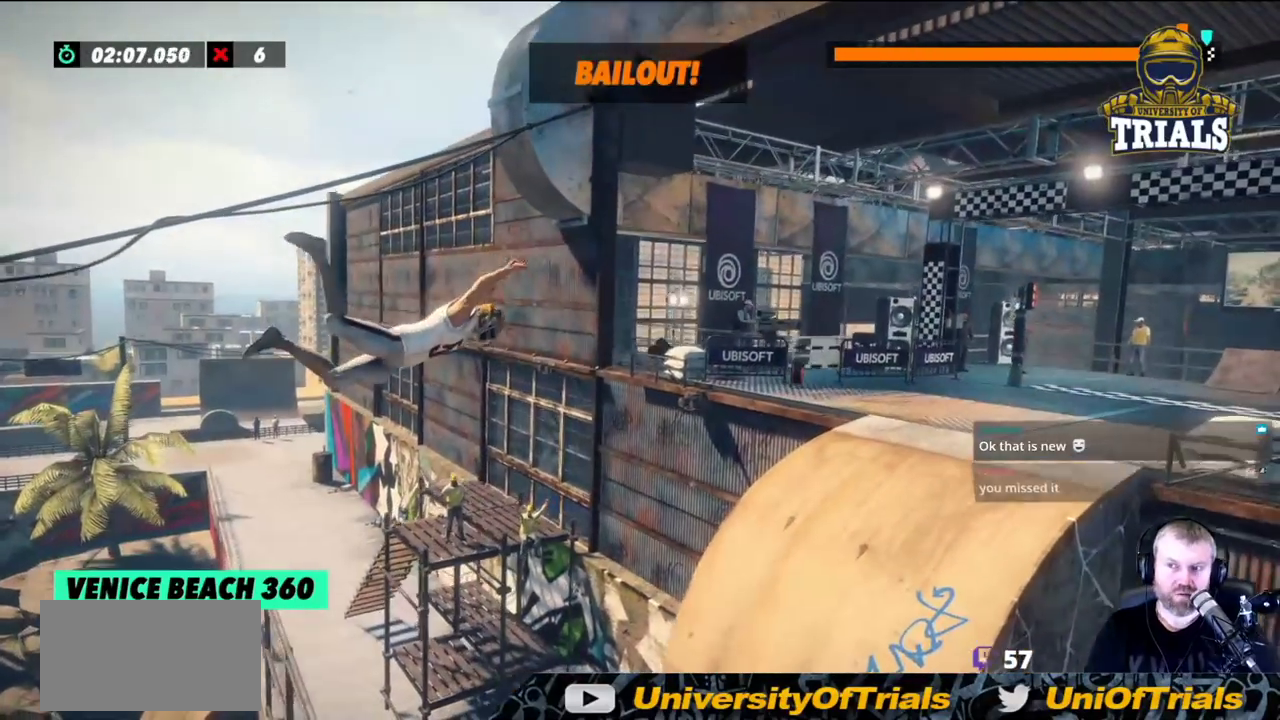
{"buttons": [], "left_stick": "center", "events": [[17, "left_stick", "center"]]}
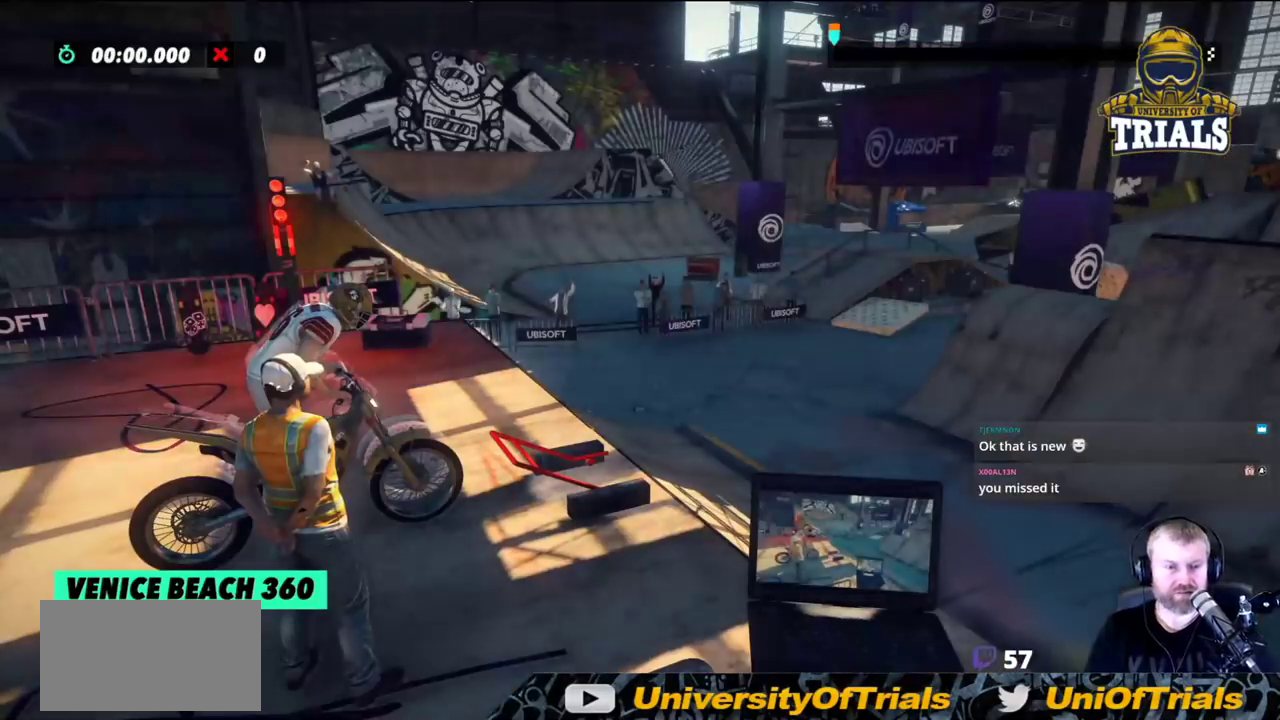
{"buttons": [], "left_stick": "center", "events": []}
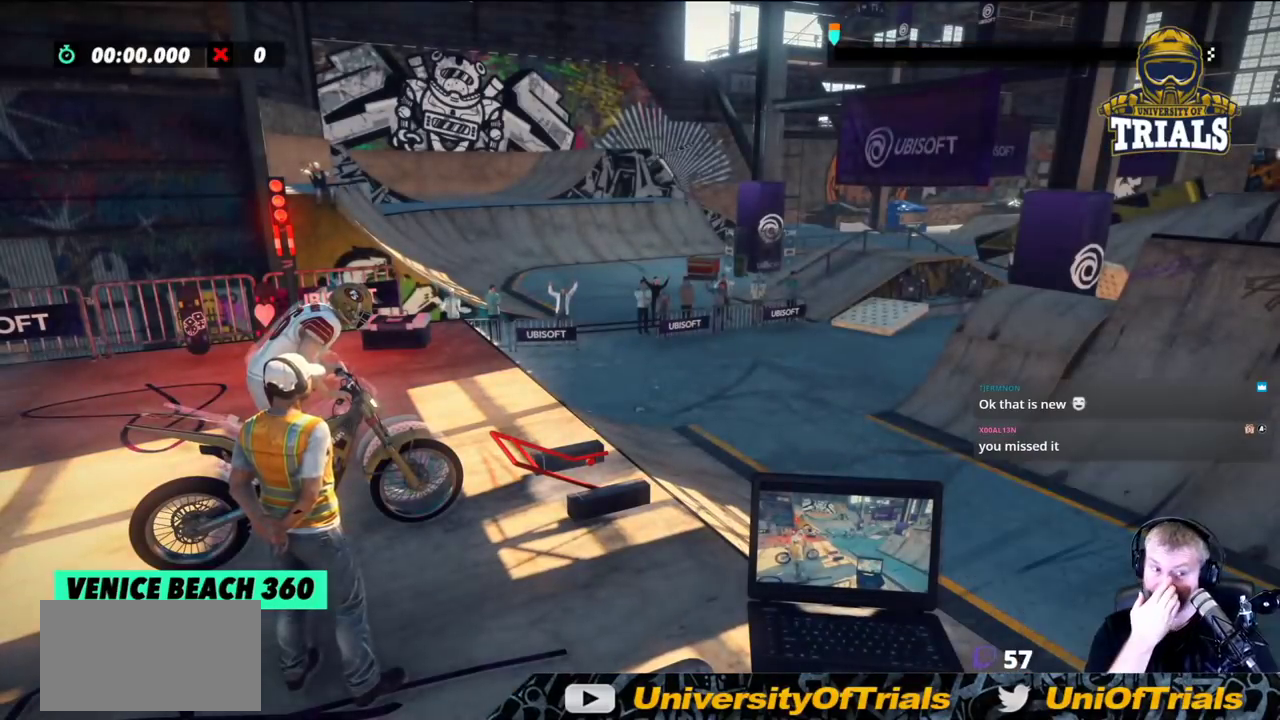
{"buttons": [], "left_stick": "center", "events": []}
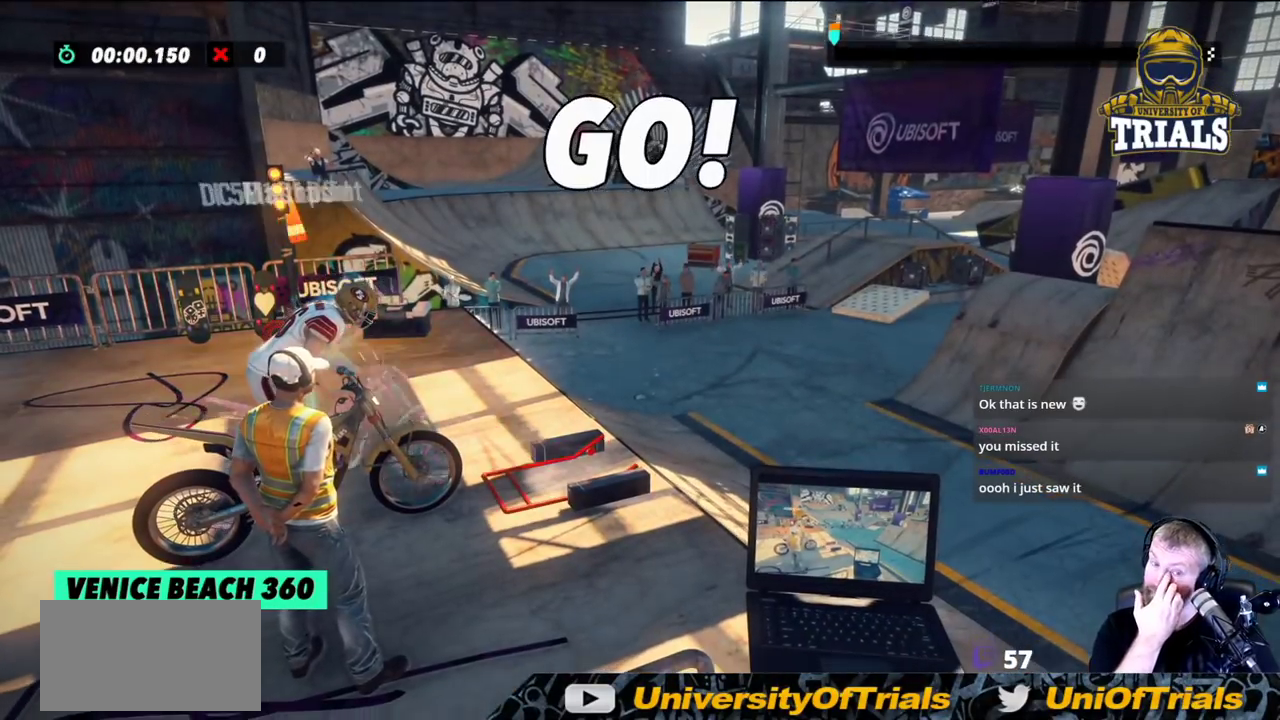
{"buttons": [], "left_stick": "center", "events": []}
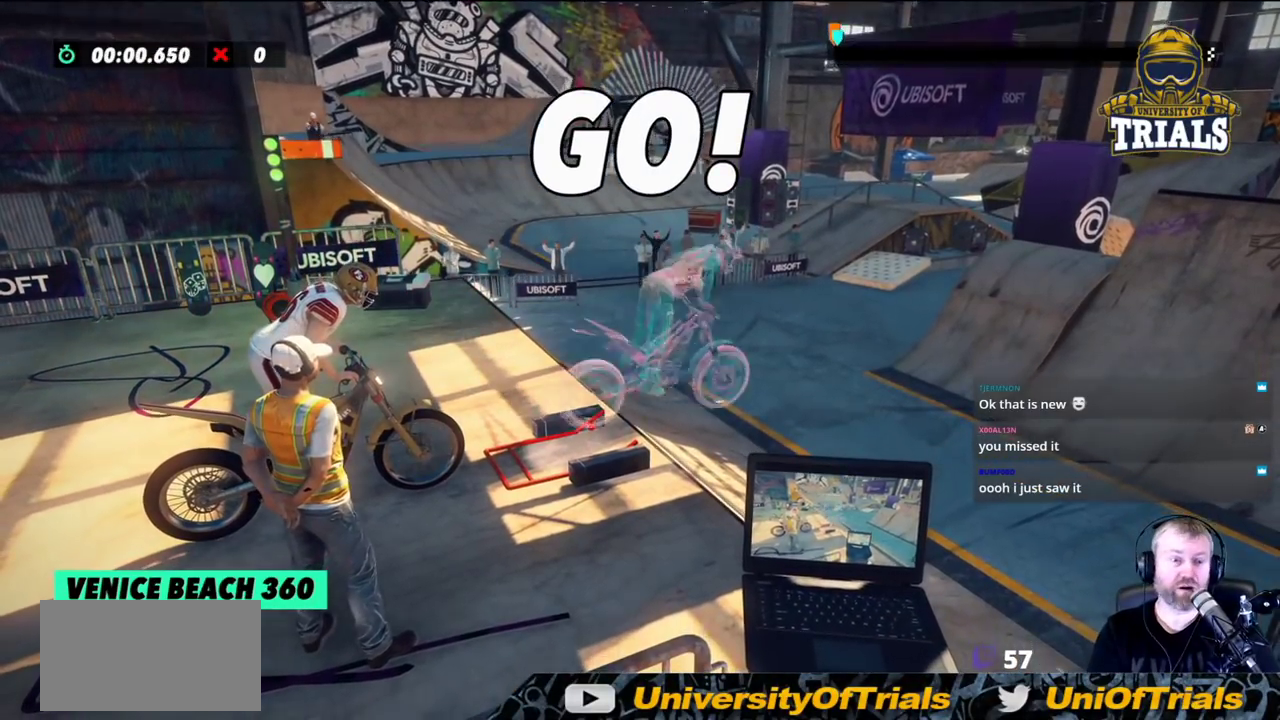
{"buttons": [], "left_stick": "right", "events": [[333, "left_stick", "right"]]}
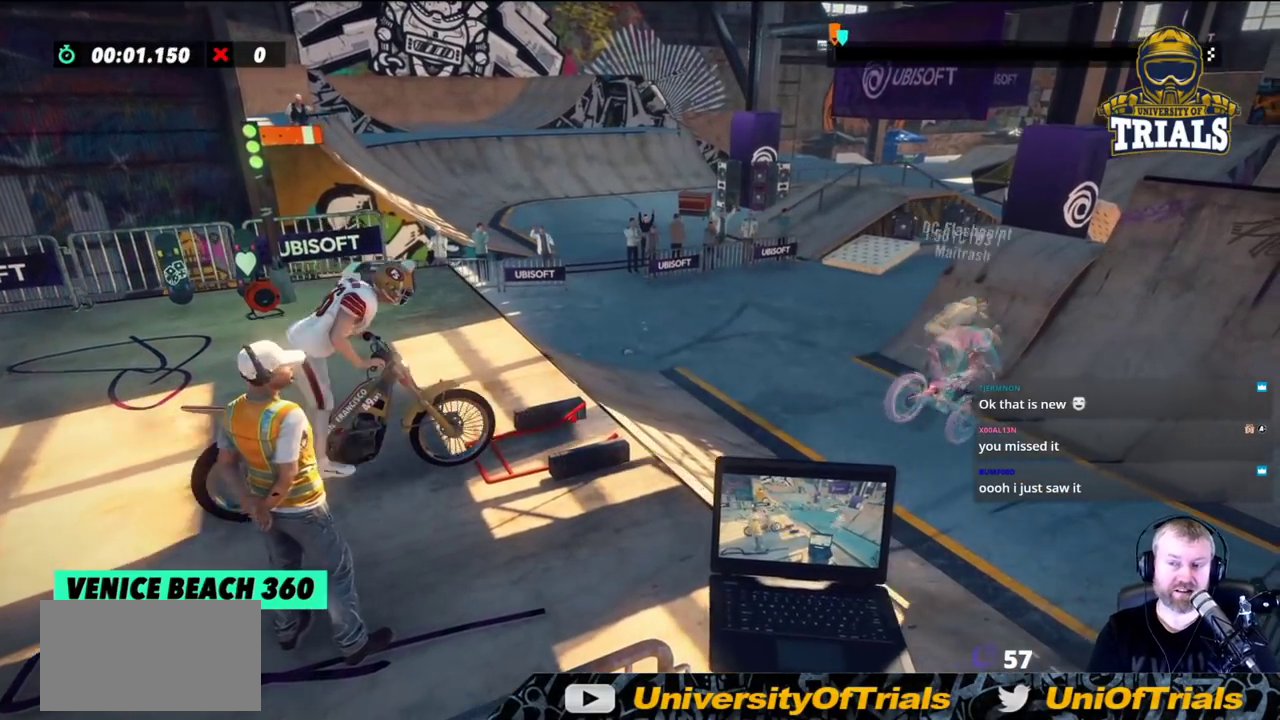
{"buttons": [], "left_stick": "left", "events": [[500, "left_stick", "left"]]}
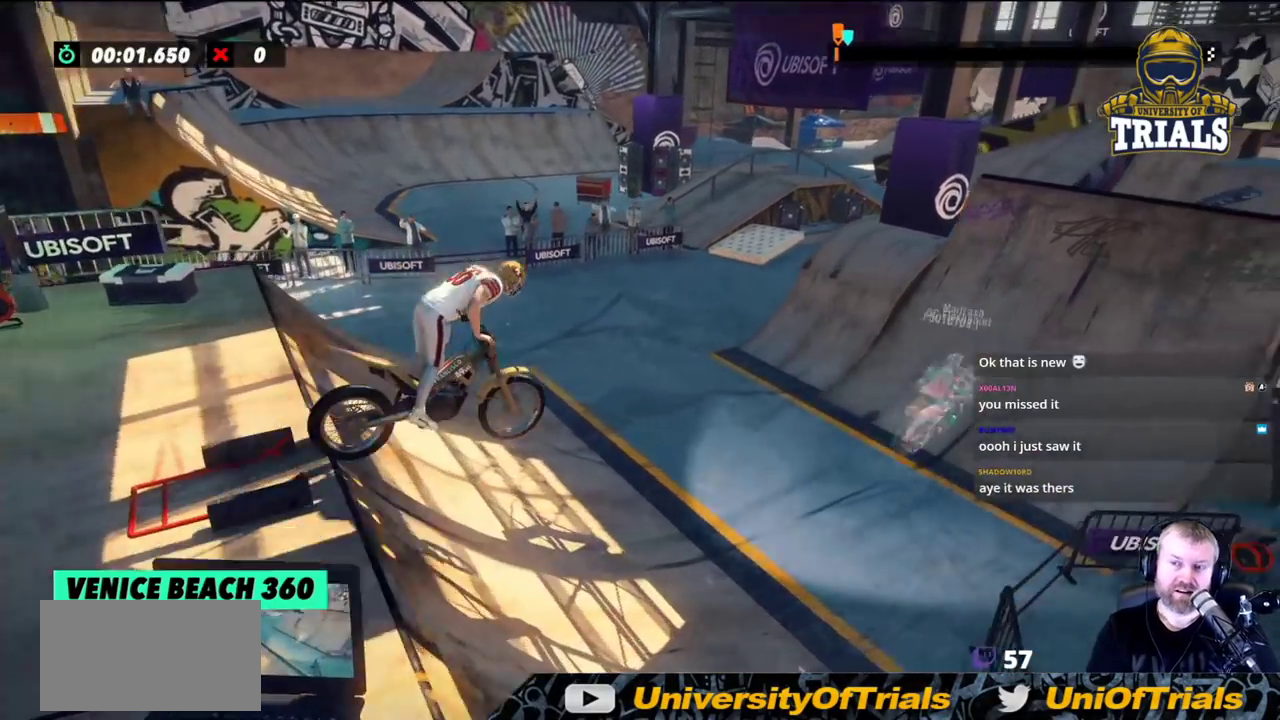
{"buttons": [], "left_stick": "center", "events": [[383, "left_stick", "center"]]}
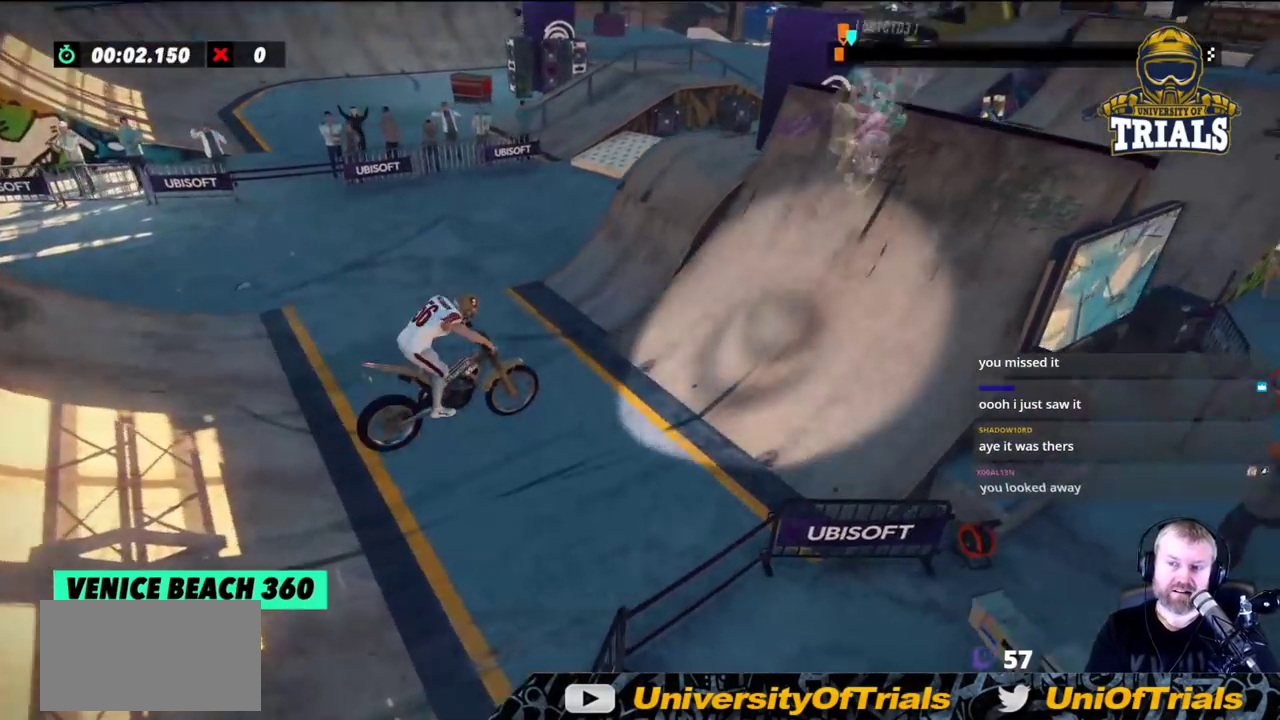
{"buttons": [], "left_stick": "right", "events": [[167, "left_stick", "left"], [450, "left_stick", "right"]]}
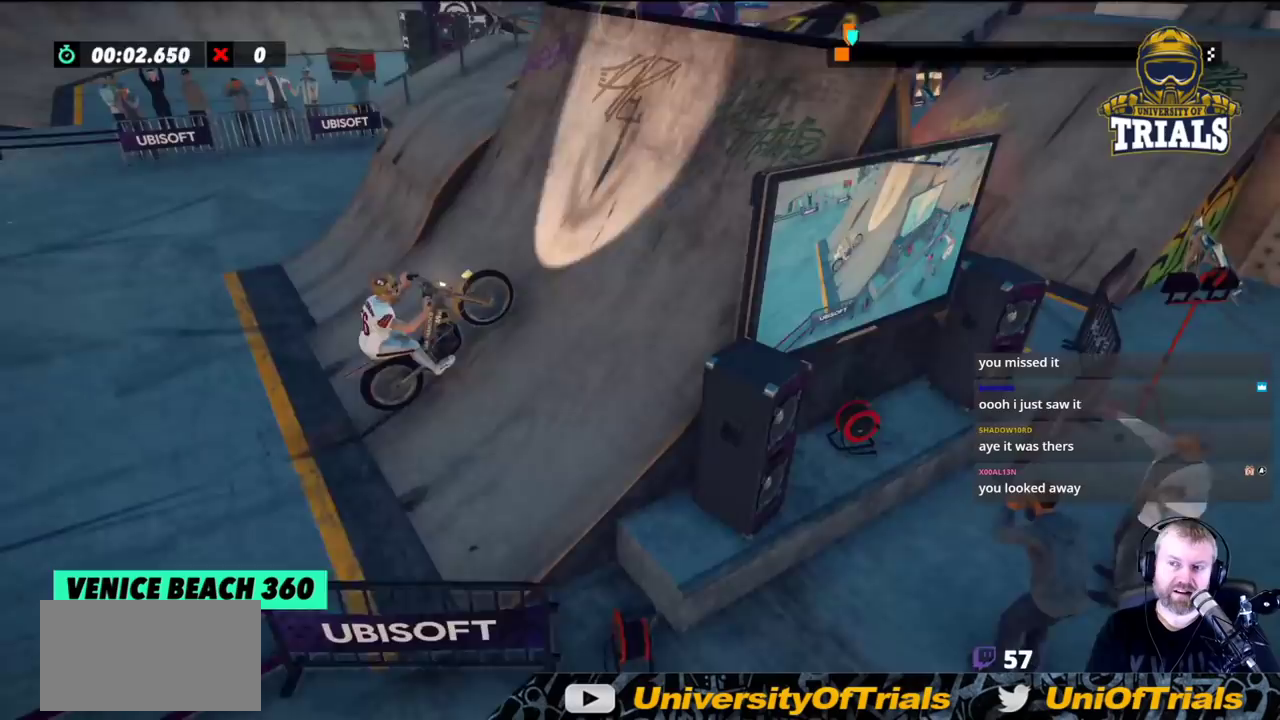
{"buttons": ["L2"], "left_stick": "right", "events": [[283, "L2", "down"], [417, "L2", "up"], [500, "L2", "down"]]}
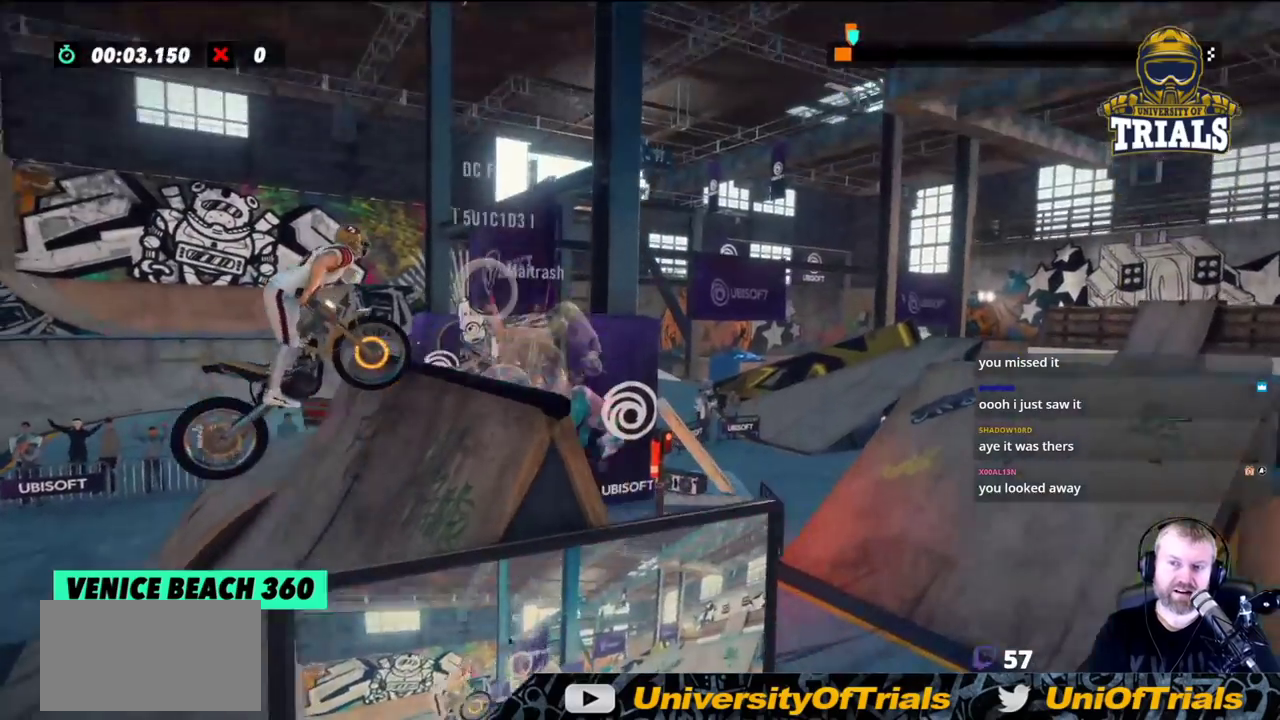
{"buttons": ["L2"], "left_stick": "right", "events": []}
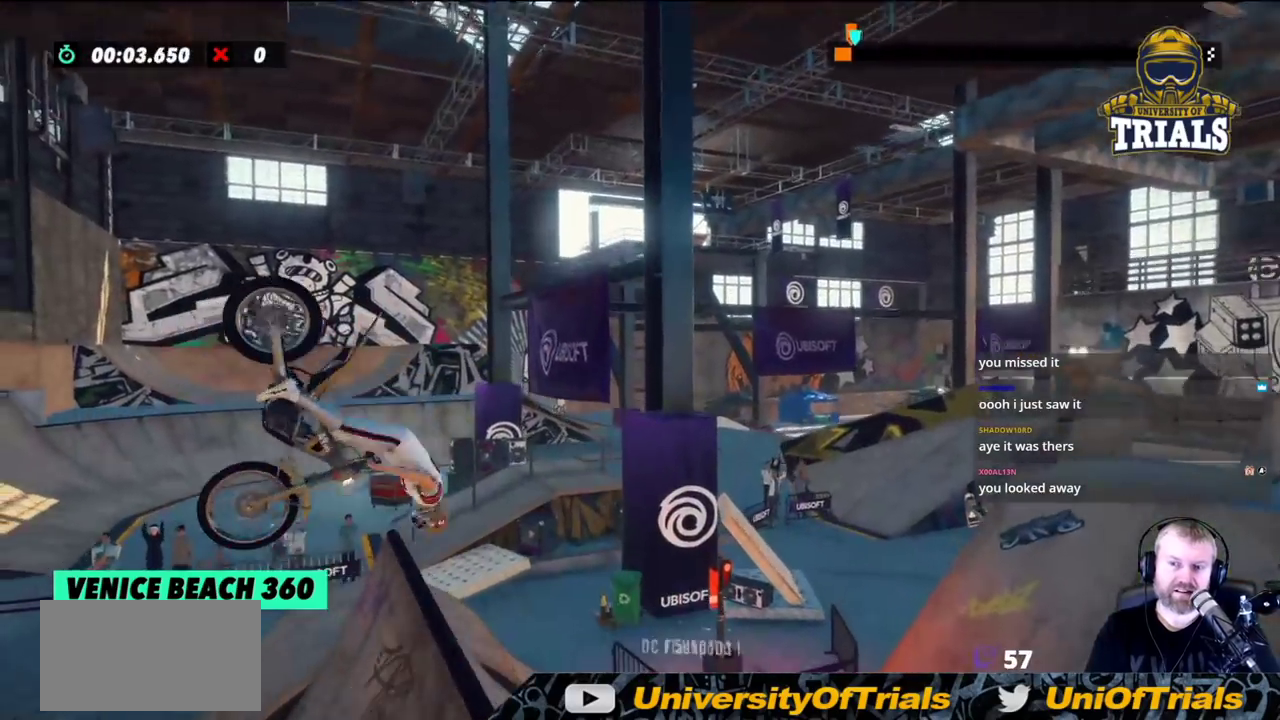
{"buttons": ["L2"], "left_stick": "right", "events": []}
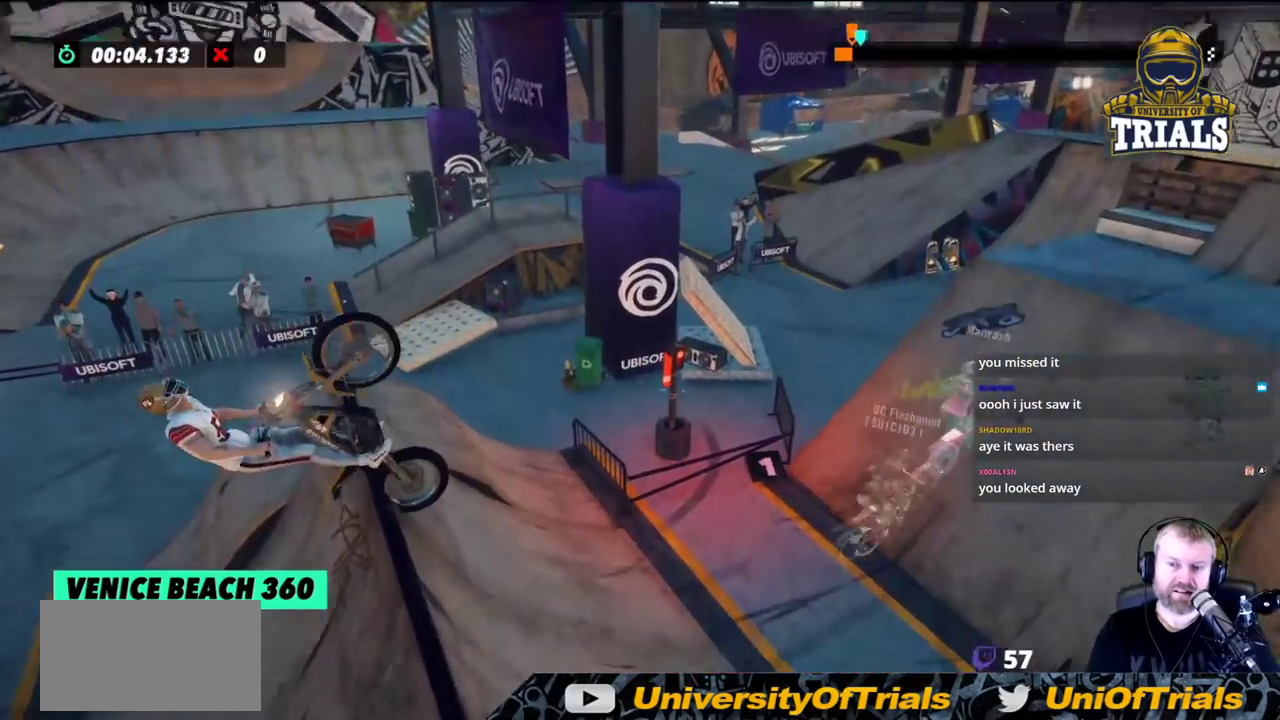
{"buttons": ["L2"], "left_stick": "left", "events": [[450, "left_stick", "left"]]}
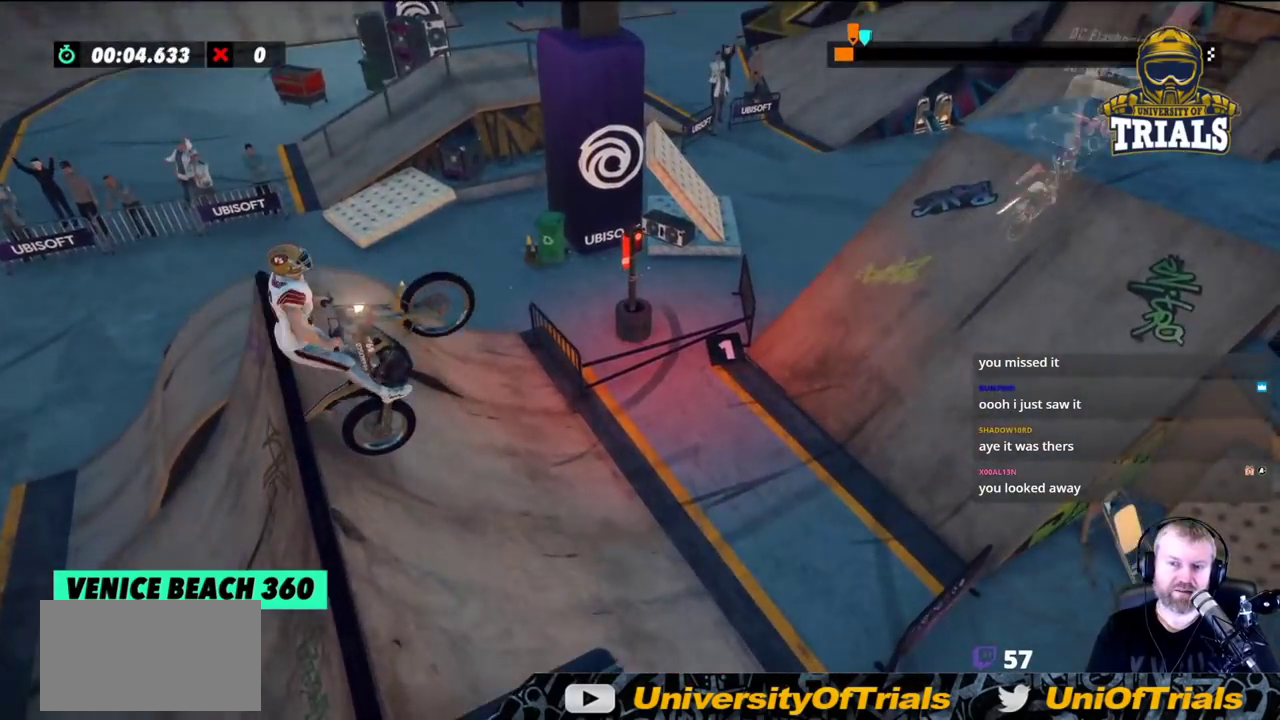
{"buttons": [], "left_stick": "center", "events": [[50, "L2", "up"], [117, "left_stick", "center"]]}